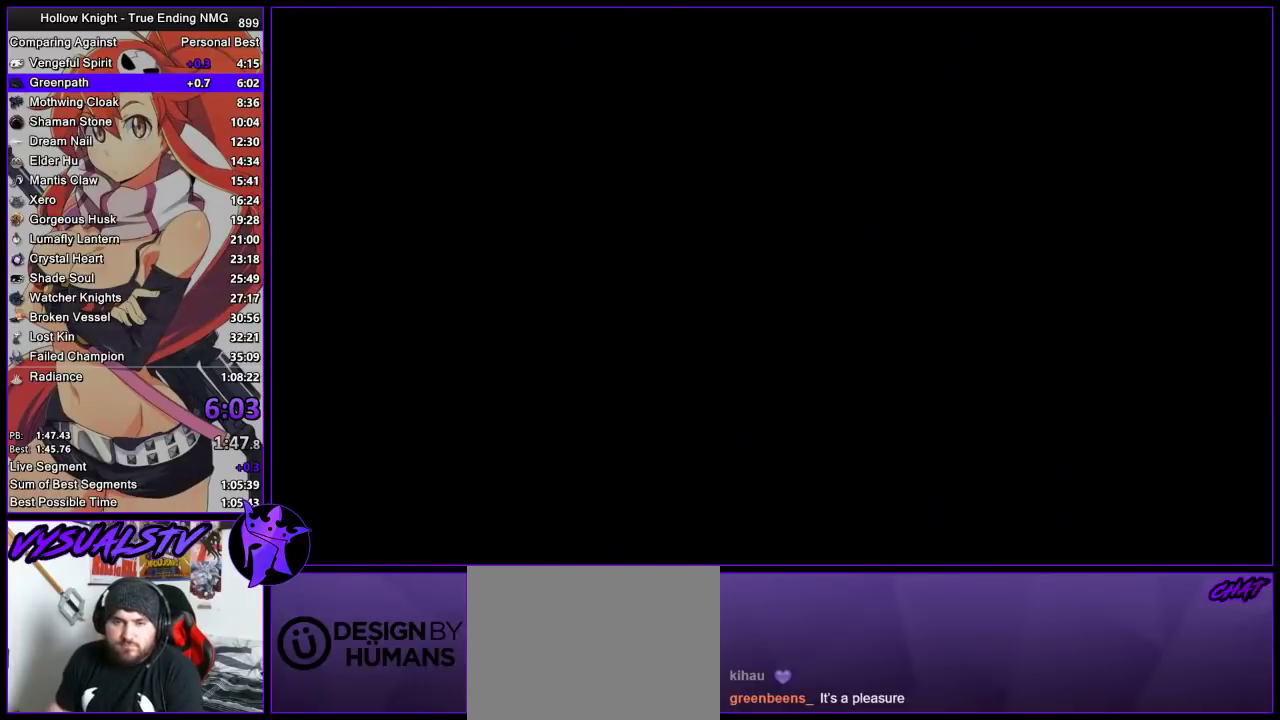
Gameplay with a controller (PlayStation layout); each line is a JSON object with the inputs held at the frame after it. "events" lists button and stick changes between this image and that frame as [ms after this image, input, new state], when the widget could be followed in between. Not read: L3 R3.
{"buttons": [], "left_stick": "left", "right_stick": "center", "events": []}
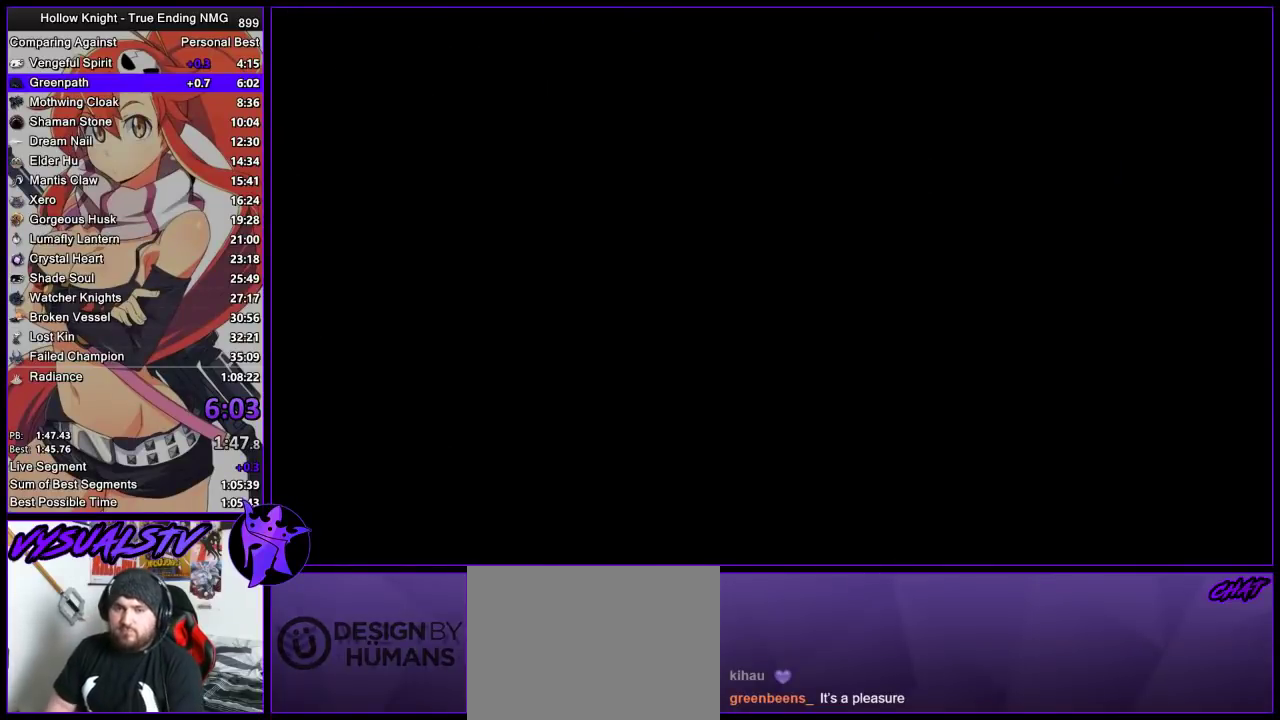
{"buttons": [], "left_stick": "left", "right_stick": "center"}
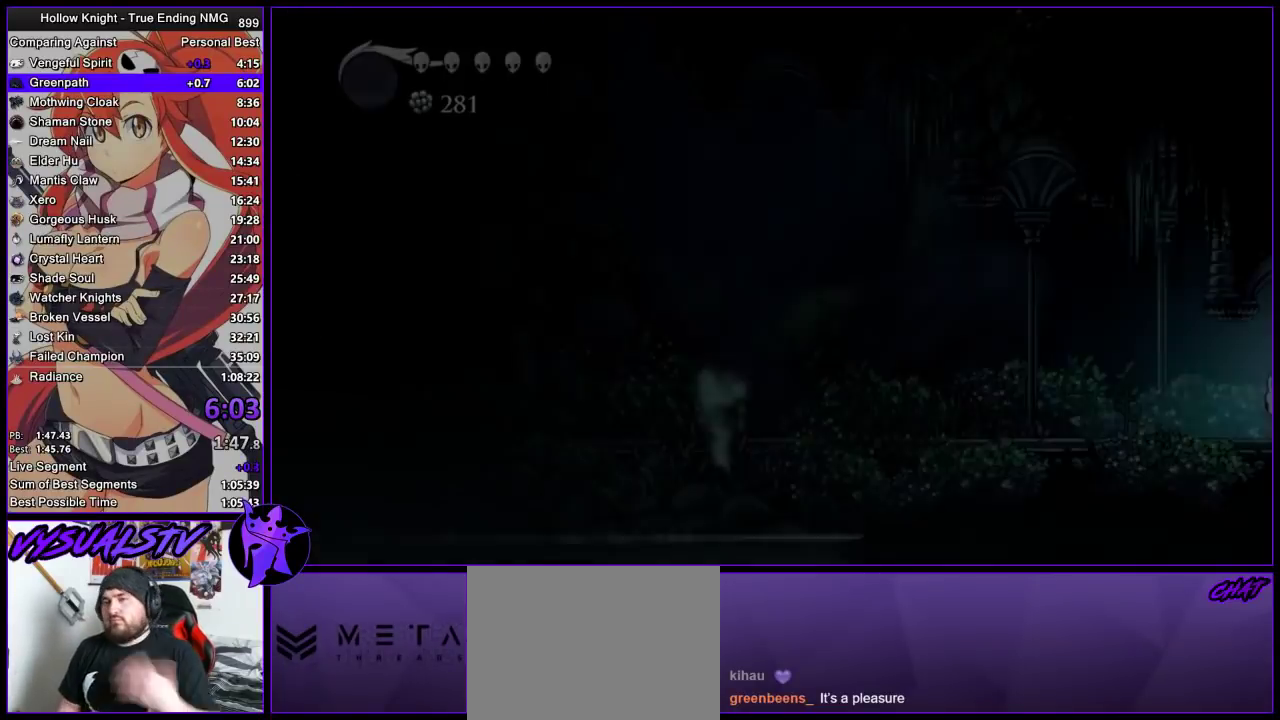
{"buttons": [], "left_stick": "left", "right_stick": "center", "events": []}
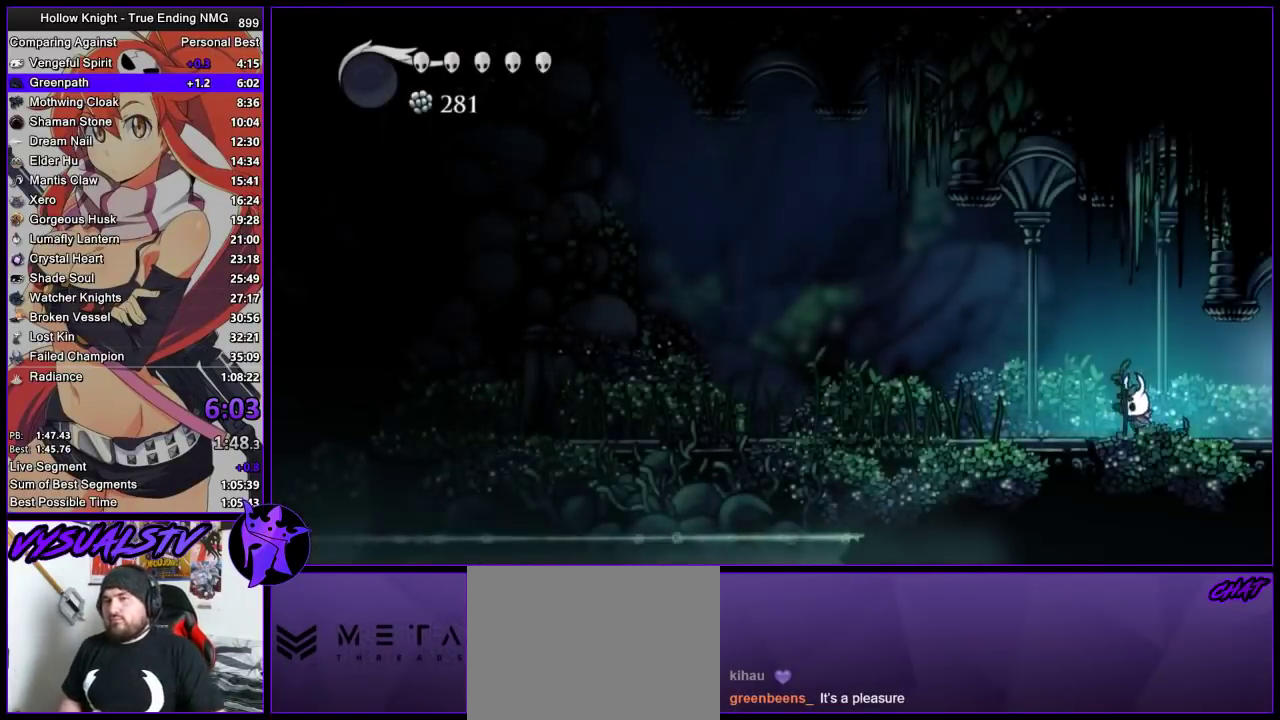
{"buttons": [], "left_stick": "left", "right_stick": "center", "events": []}
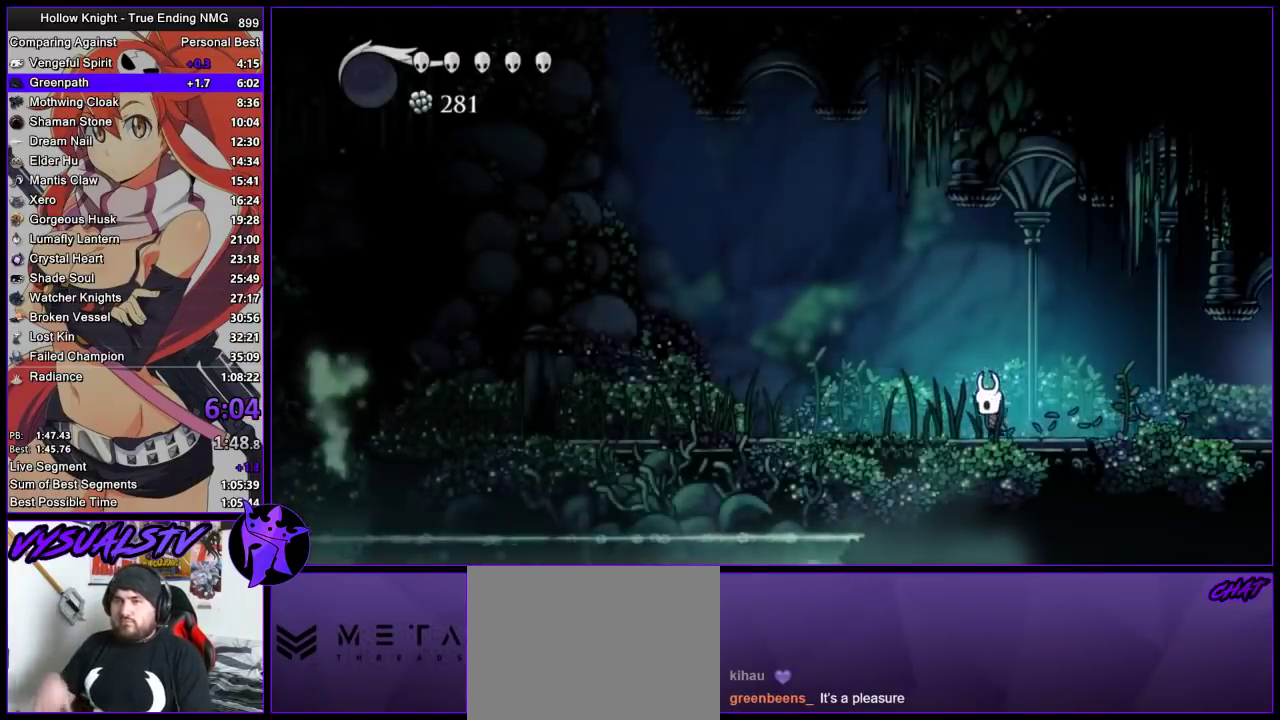
{"buttons": [], "left_stick": "left", "right_stick": "center", "events": []}
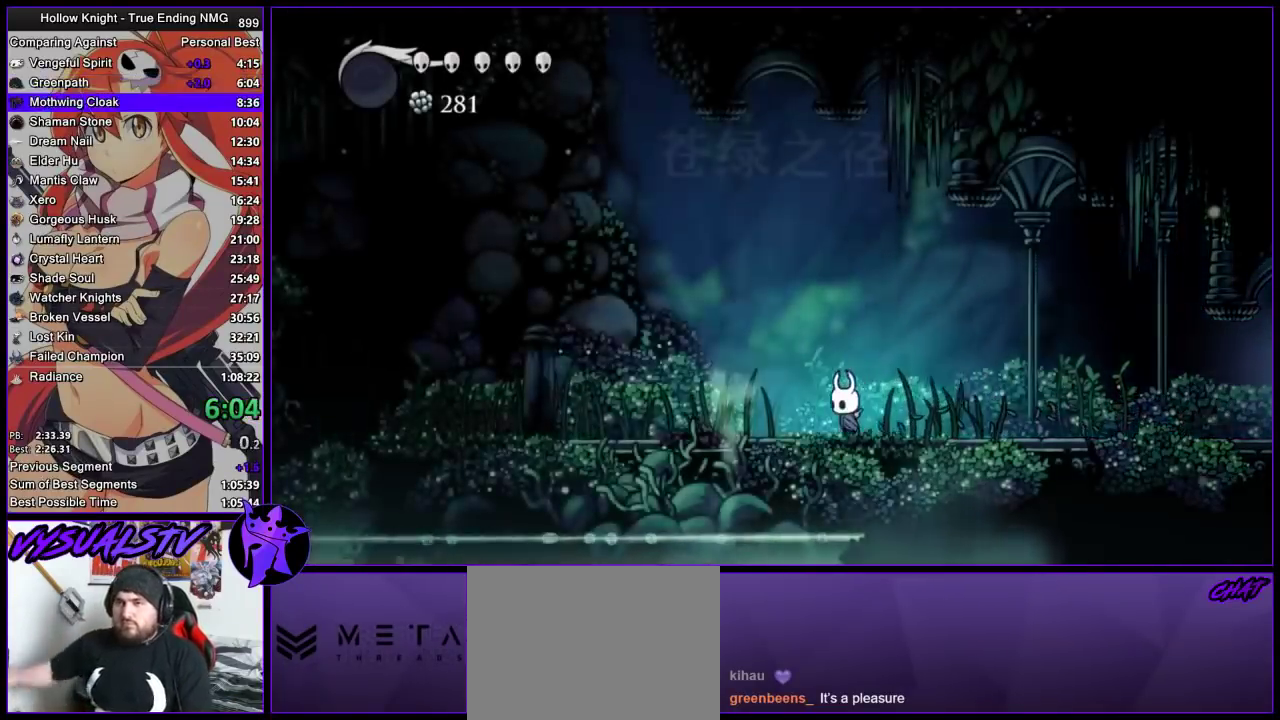
{"buttons": [], "left_stick": "left", "right_stick": "center", "events": []}
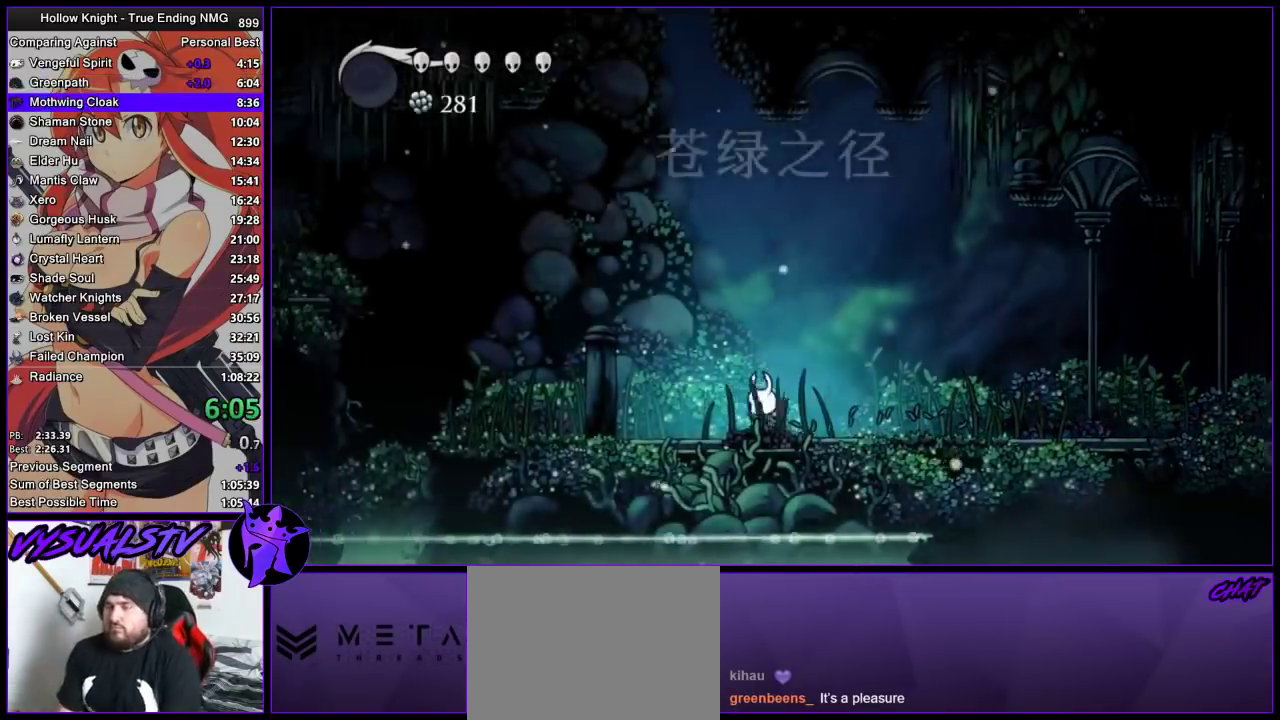
{"buttons": [], "left_stick": "left", "right_stick": "center", "events": []}
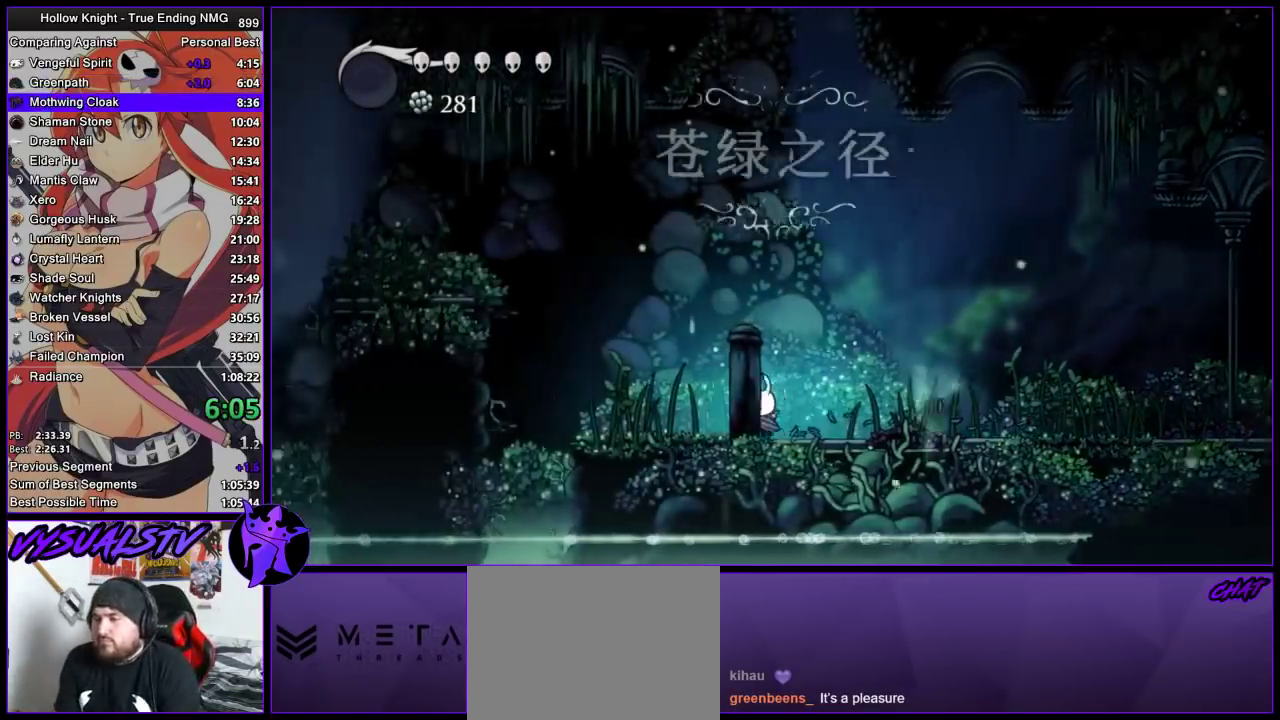
{"buttons": ["CROSS"], "left_stick": "left", "right_stick": "center", "events": [[200, "SQUARE", "down"], [300, "SQUARE", "up"], [400, "CROSS", "down"]]}
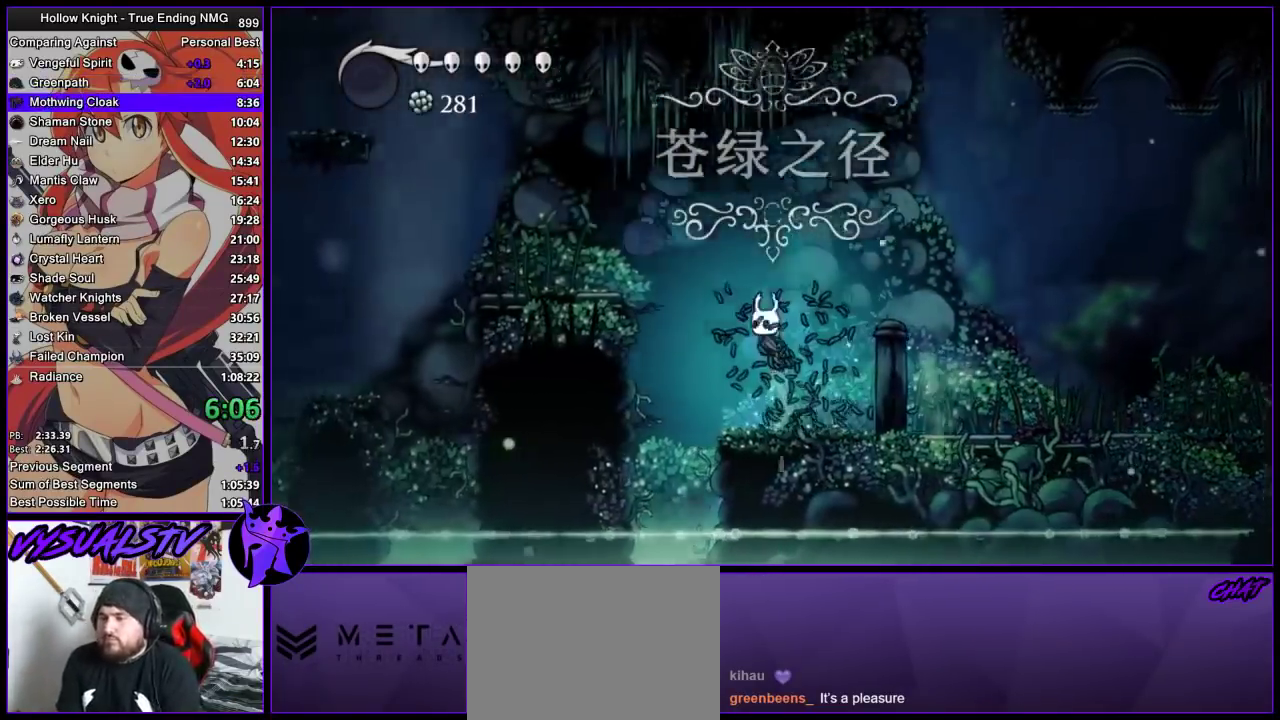
{"buttons": [], "left_stick": "left", "right_stick": "center", "events": [[367, "CROSS", "up"]]}
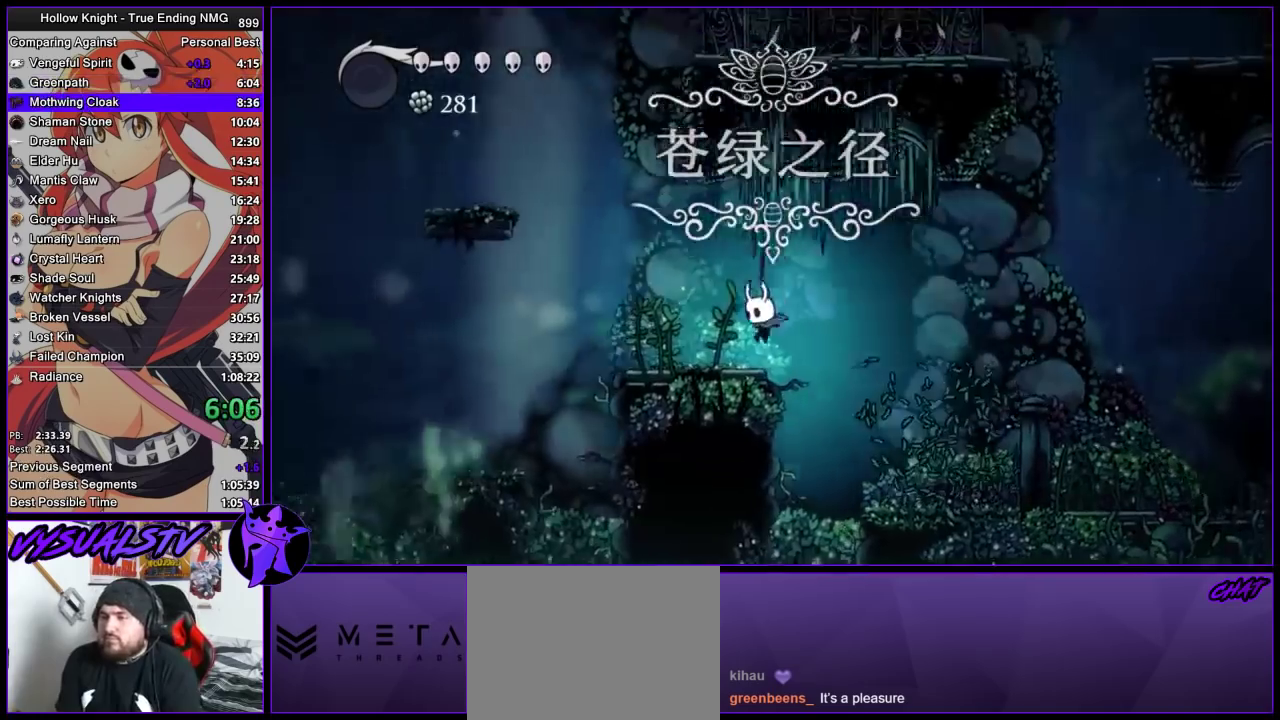
{"buttons": ["CROSS"], "left_stick": "left", "right_stick": "center", "events": [[267, "CROSS", "down"]]}
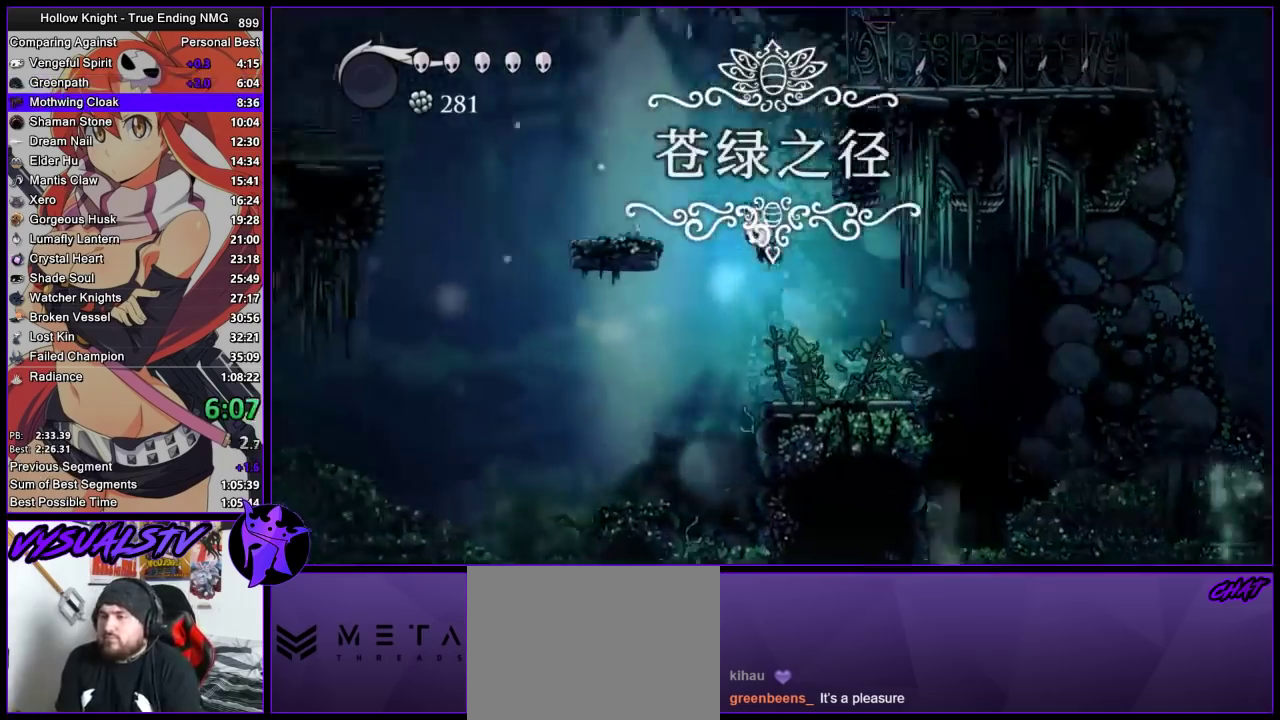
{"buttons": [], "left_stick": "left", "right_stick": "center", "events": [[333, "CROSS", "up"]]}
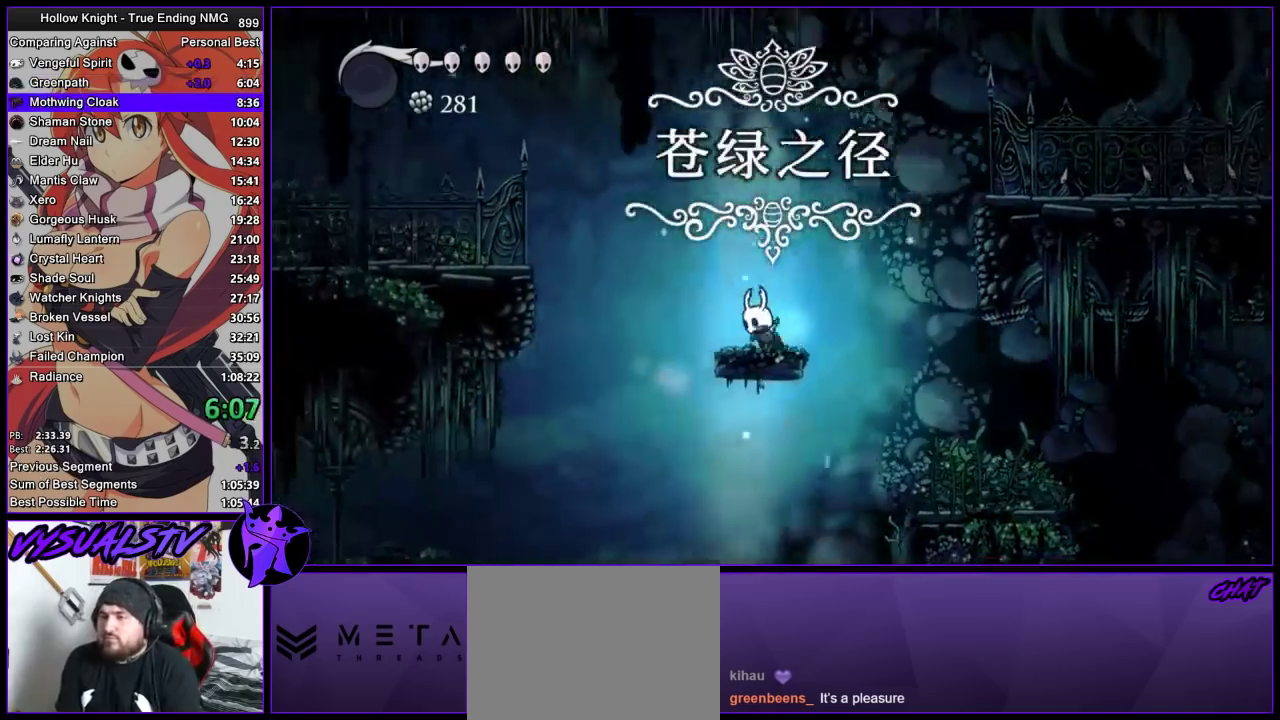
{"buttons": ["CROSS"], "left_stick": "left", "right_stick": "center", "events": [[33, "CROSS", "down"]]}
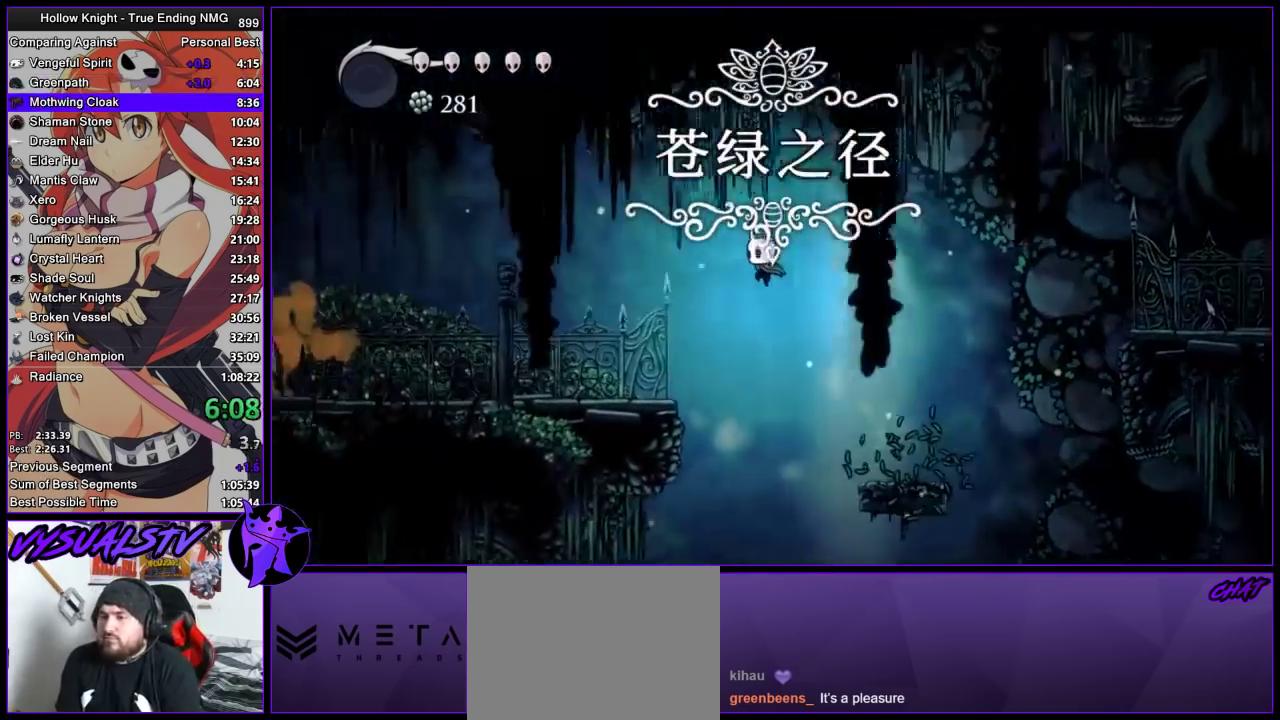
{"buttons": [], "left_stick": "left", "right_stick": "center", "events": [[167, "CROSS", "up"]]}
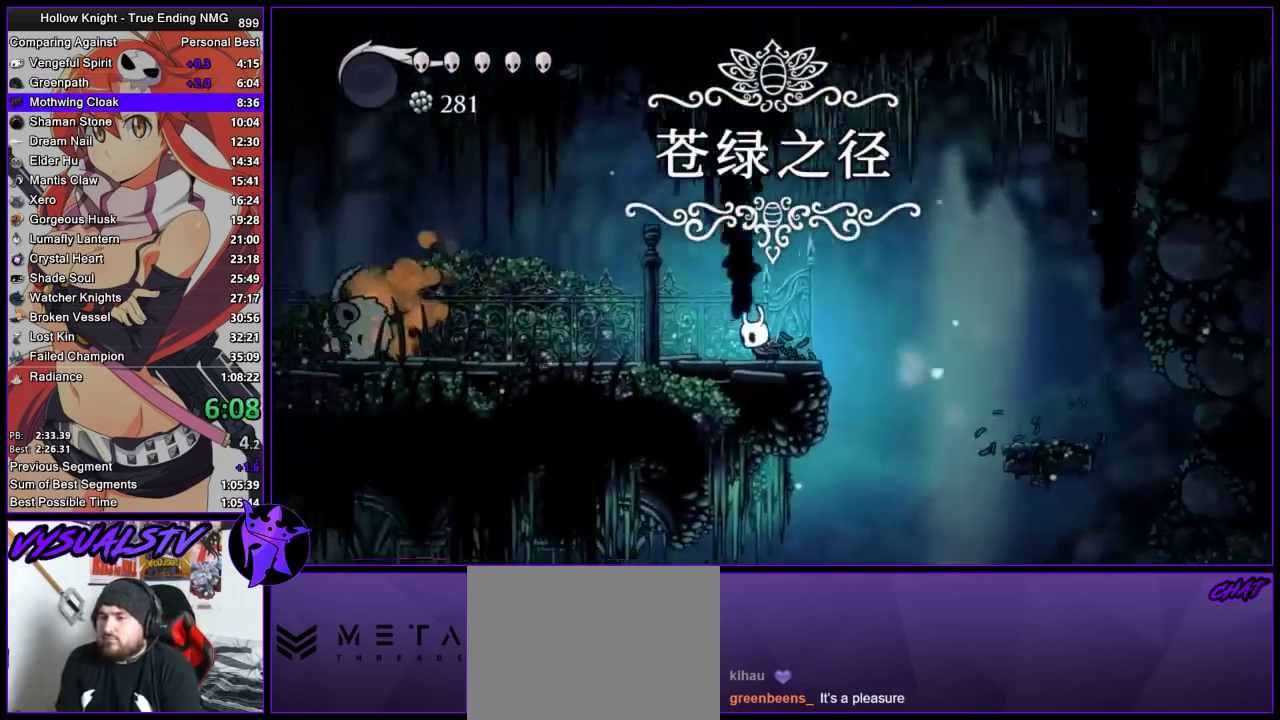
{"buttons": [], "left_stick": "left", "right_stick": "center", "events": []}
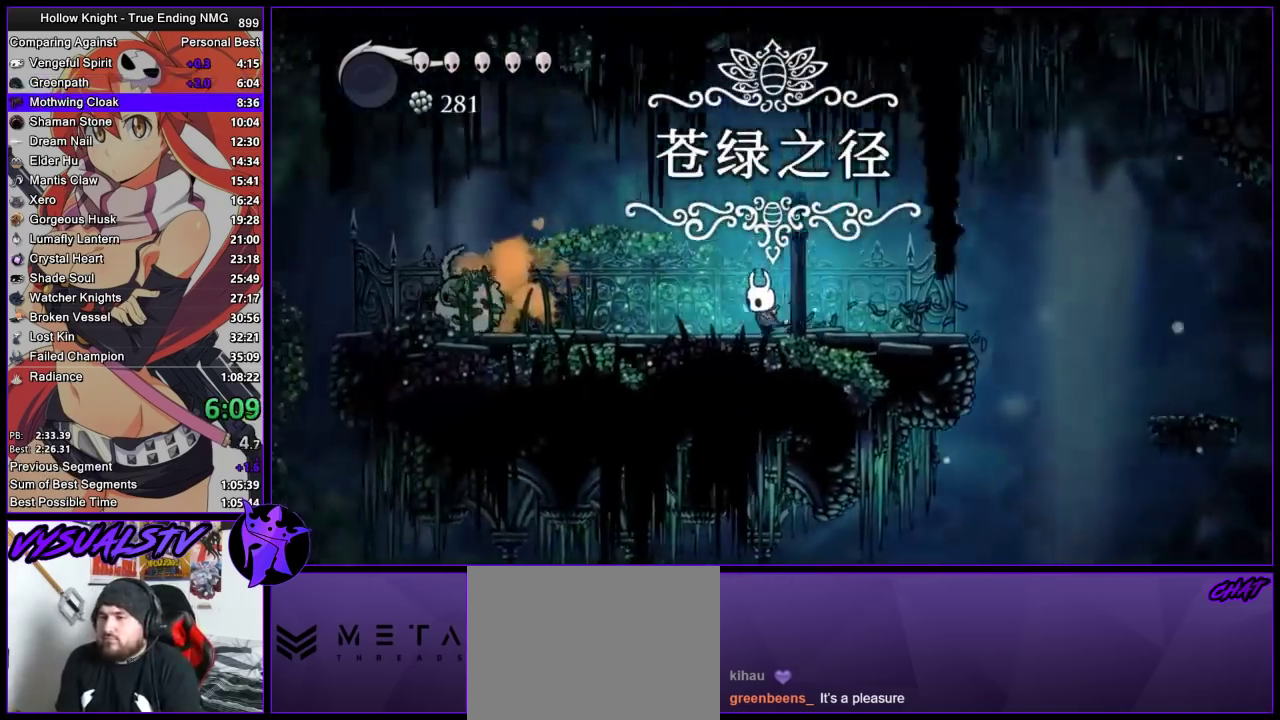
{"buttons": ["CROSS"], "left_stick": "left", "right_stick": "center", "events": [[67, "CROSS", "down"]]}
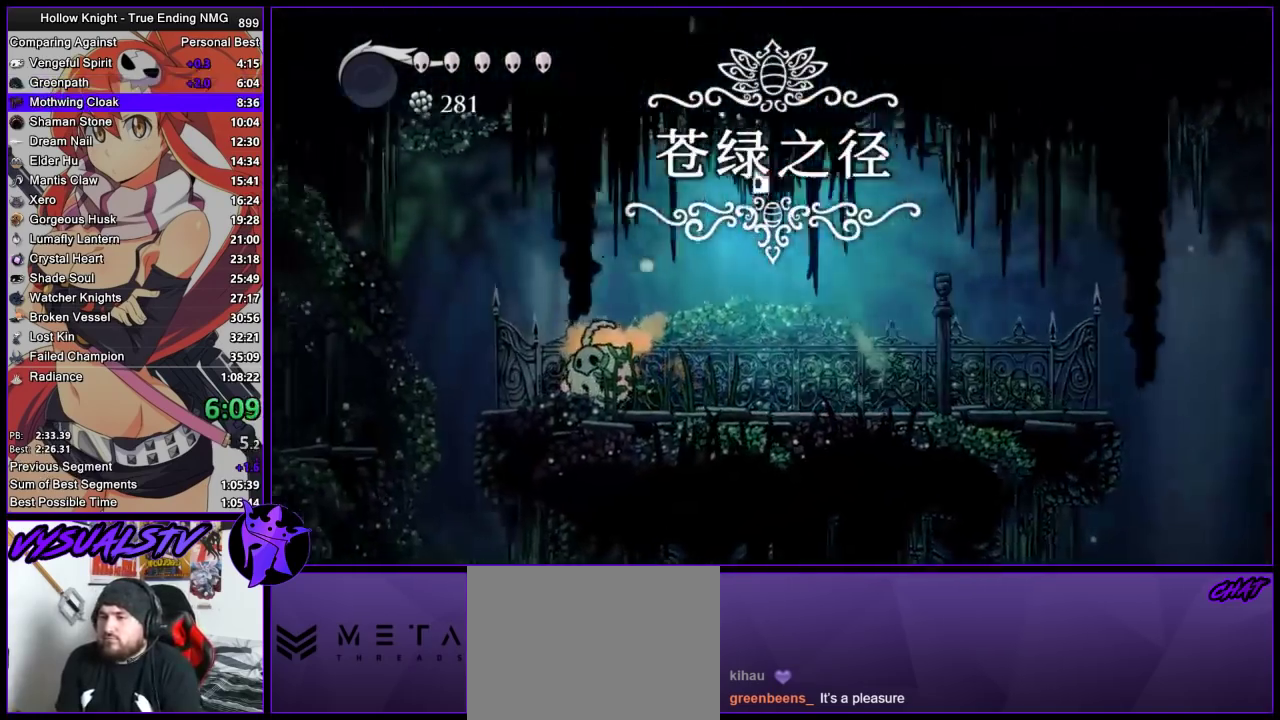
{"buttons": [], "left_stick": "left", "right_stick": "center", "events": [[67, "CROSS", "up"], [200, "left_stick", "down-left"], [367, "SQUARE", "down"], [433, "left_stick", "left"], [500, "SQUARE", "up"]]}
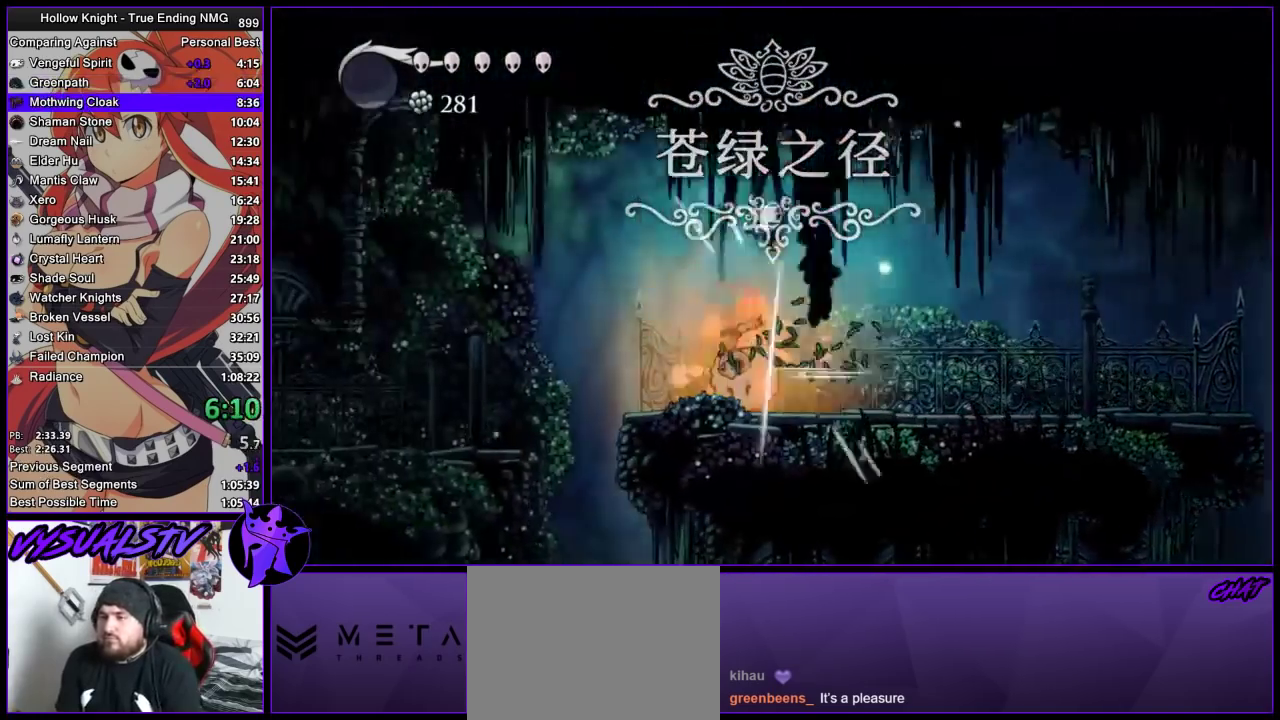
{"buttons": [], "left_stick": "right", "right_stick": "center", "events": [[467, "left_stick", "right"]]}
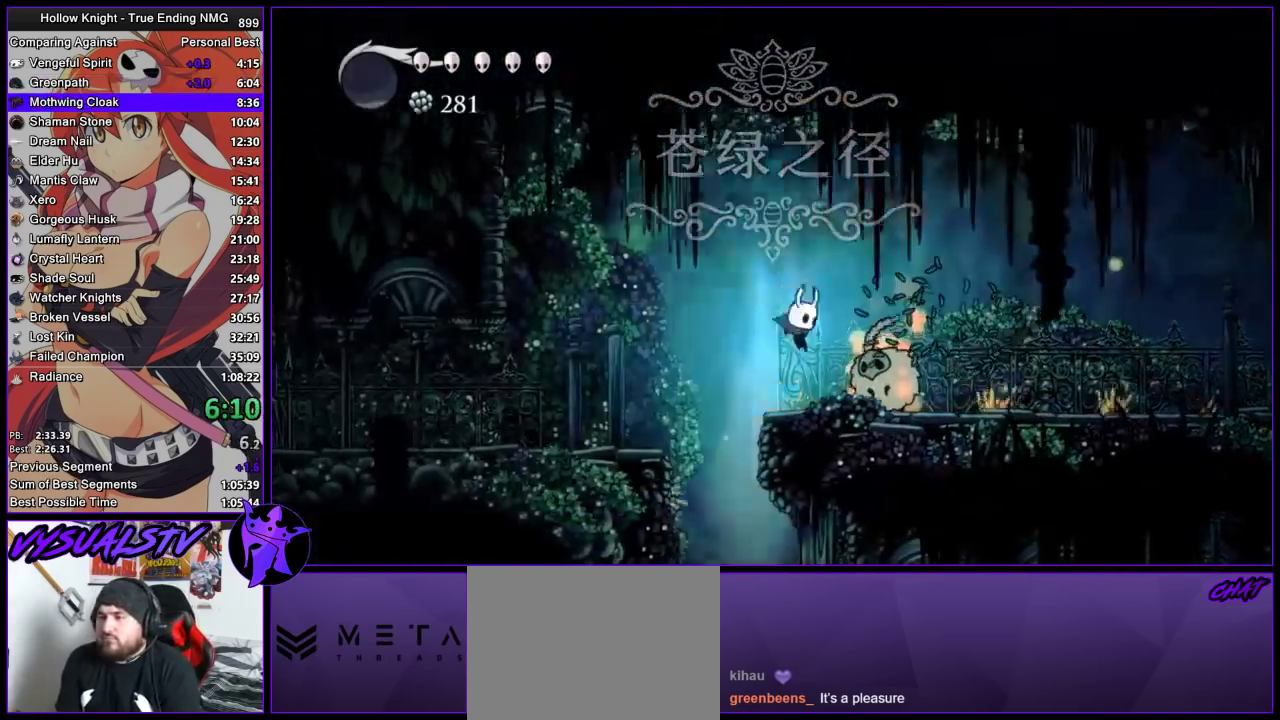
{"buttons": [], "left_stick": "left", "right_stick": "center", "events": [[67, "SQUARE", "down"], [100, "left_stick", "left"], [133, "SQUARE", "up"], [233, "CROSS", "down"], [433, "CROSS", "up"]]}
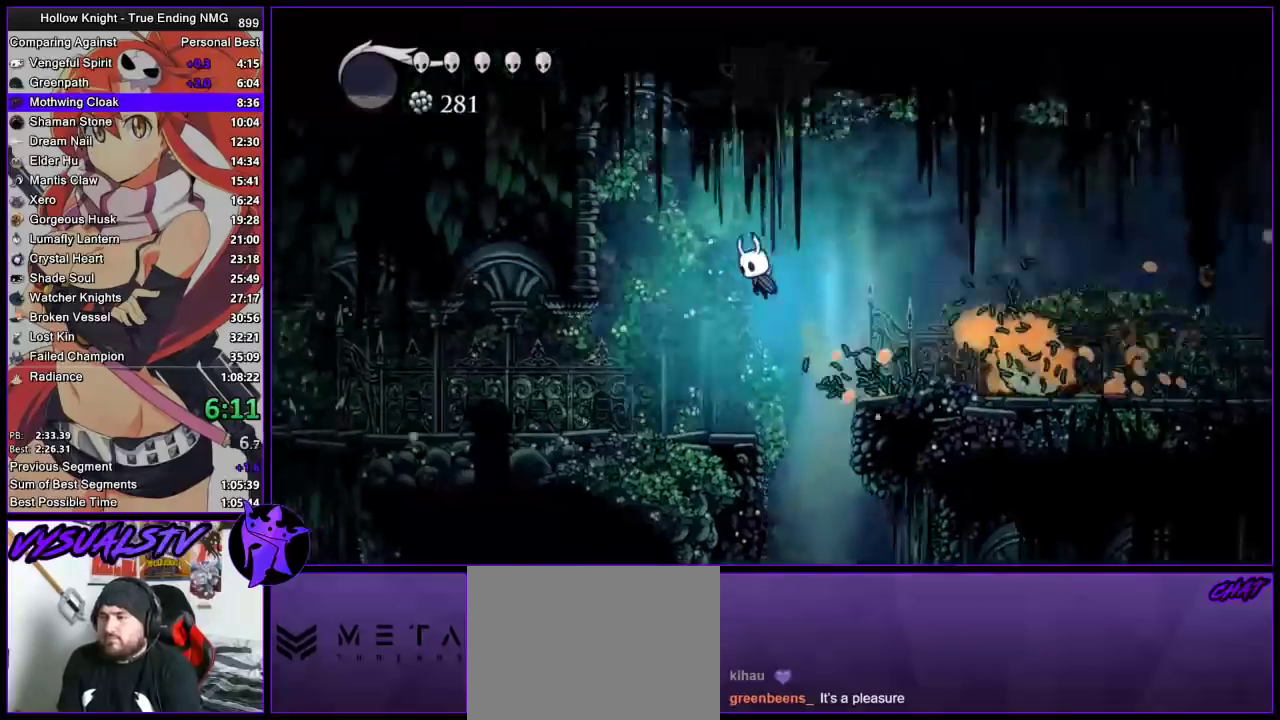
{"buttons": [], "left_stick": "left", "right_stick": "center", "events": []}
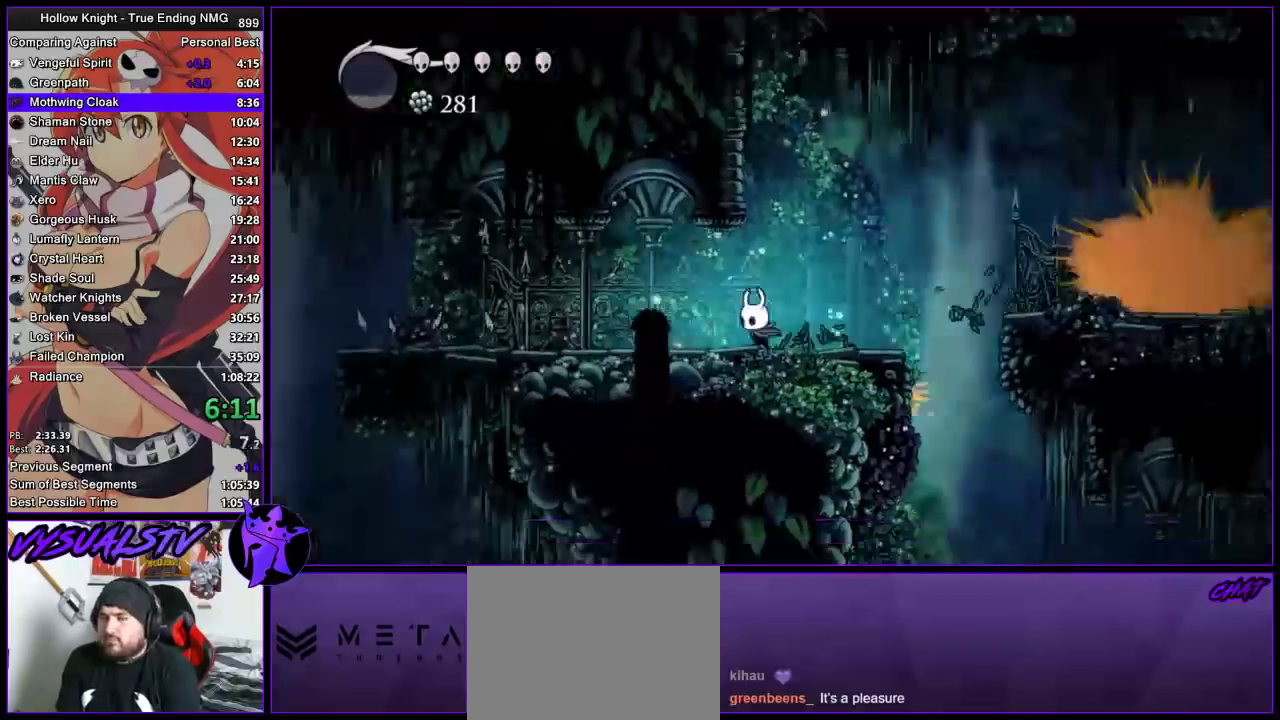
{"buttons": ["SQUARE"], "left_stick": "left", "right_stick": "center", "events": [[67, "SQUARE", "down"], [200, "SQUARE", "up"], [467, "SQUARE", "down"]]}
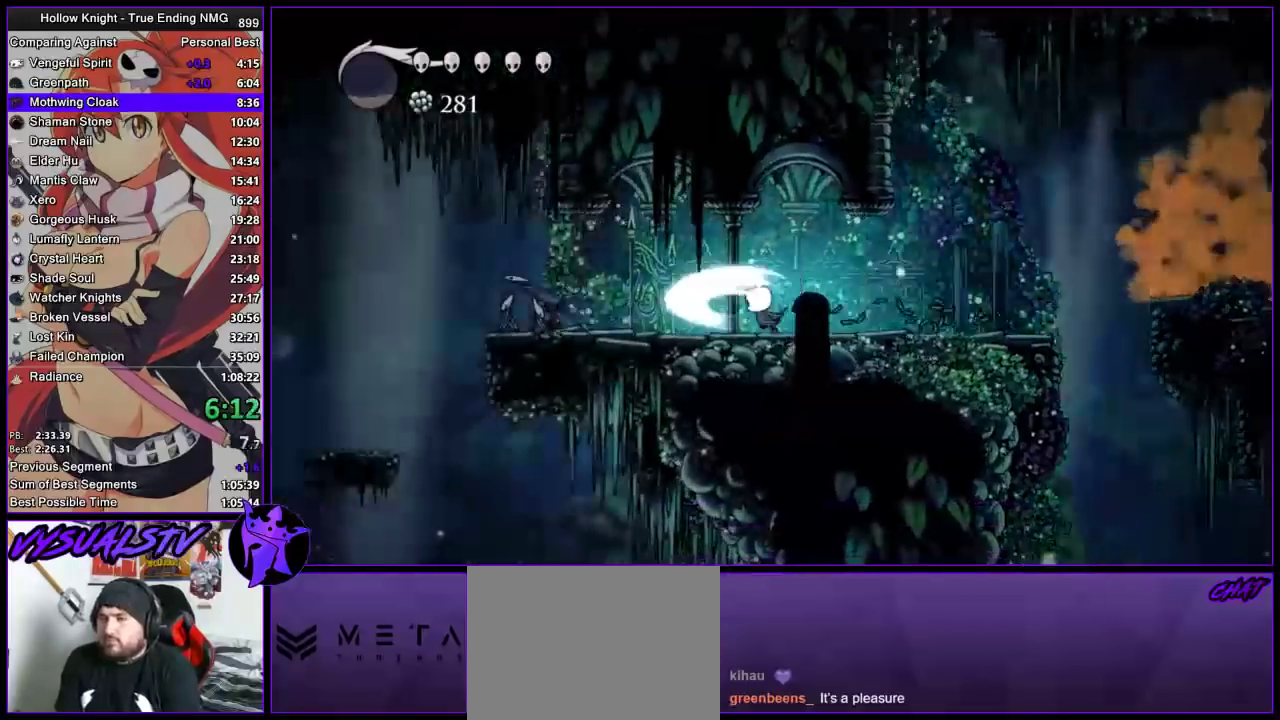
{"buttons": ["SQUARE"], "left_stick": "left", "right_stick": "center", "events": [[100, "SQUARE", "up"], [400, "SQUARE", "down"]]}
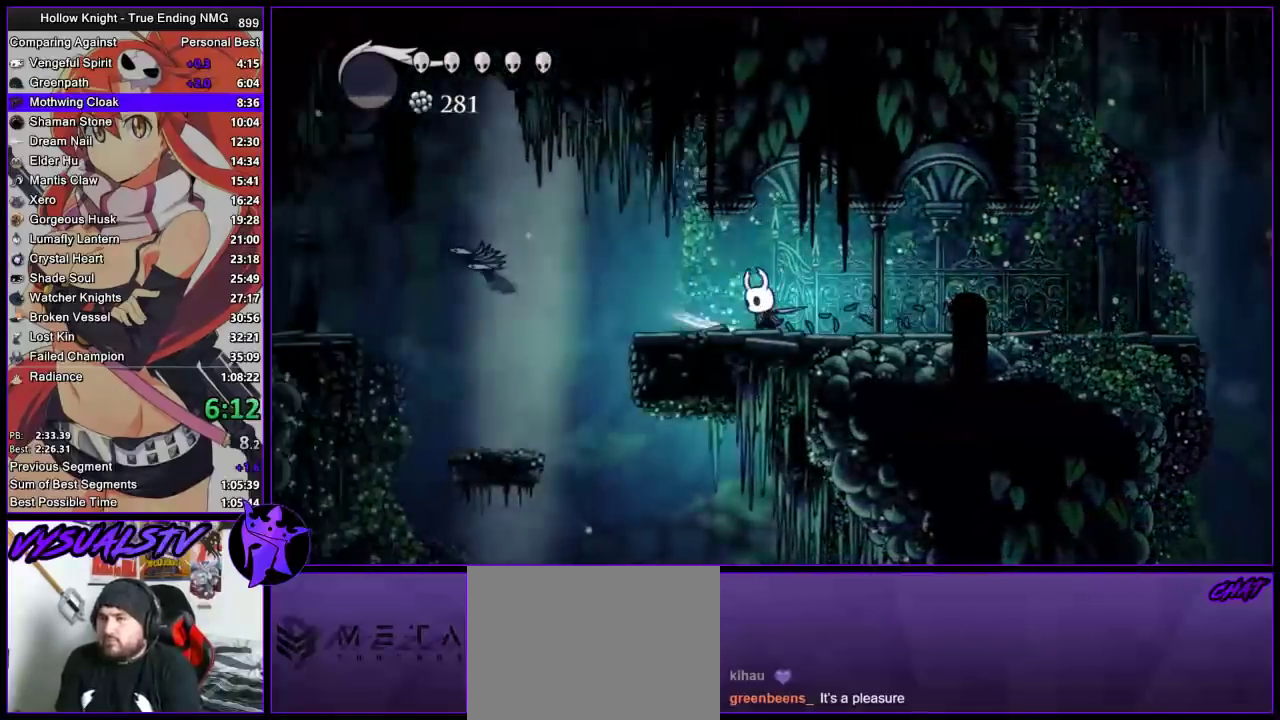
{"buttons": [], "left_stick": "left", "right_stick": "center", "events": [[33, "SQUARE", "up"]]}
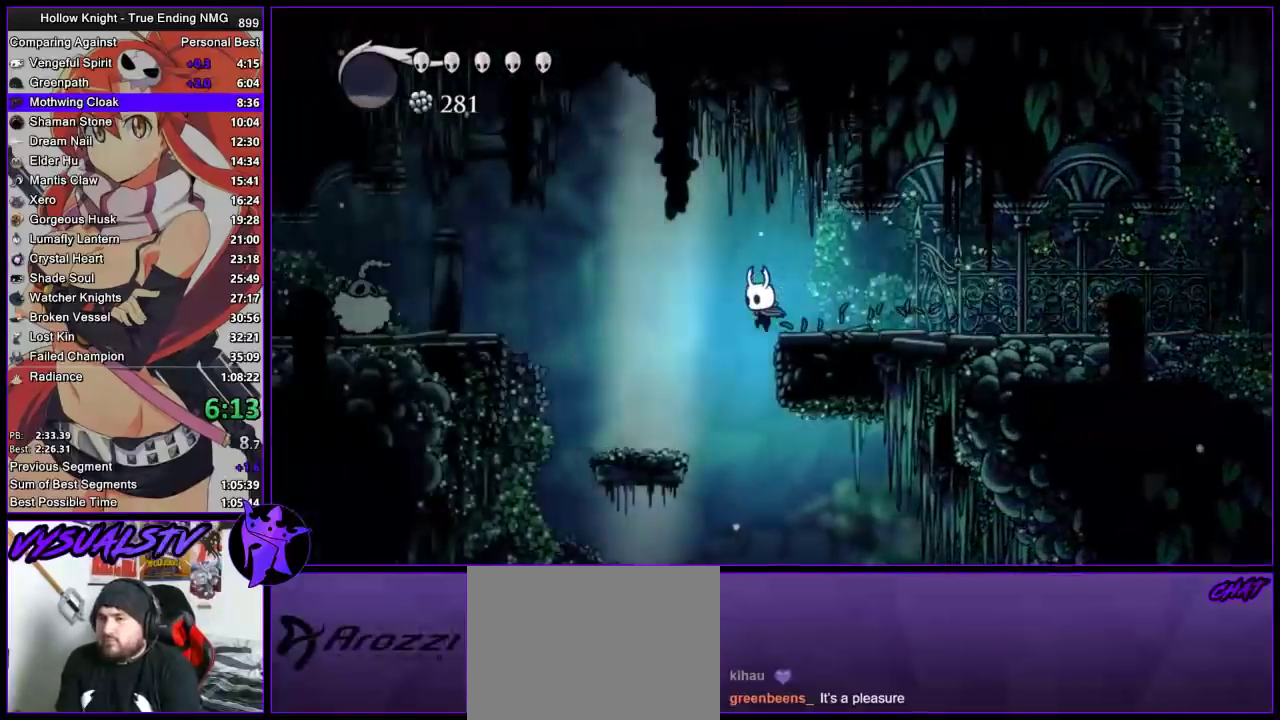
{"buttons": ["CROSS"], "left_stick": "left", "right_stick": "center", "events": [[400, "CROSS", "down"]]}
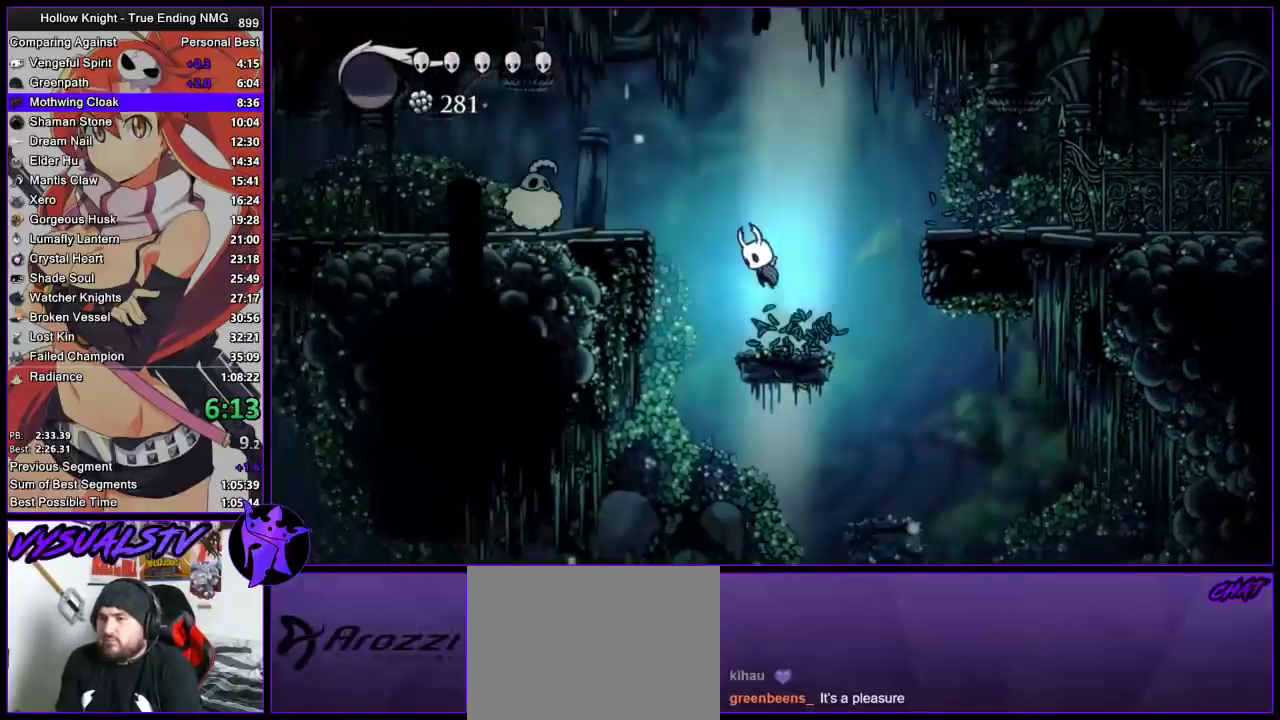
{"buttons": ["SQUARE"], "left_stick": "left", "right_stick": "center", "events": [[267, "CROSS", "up"], [500, "SQUARE", "down"]]}
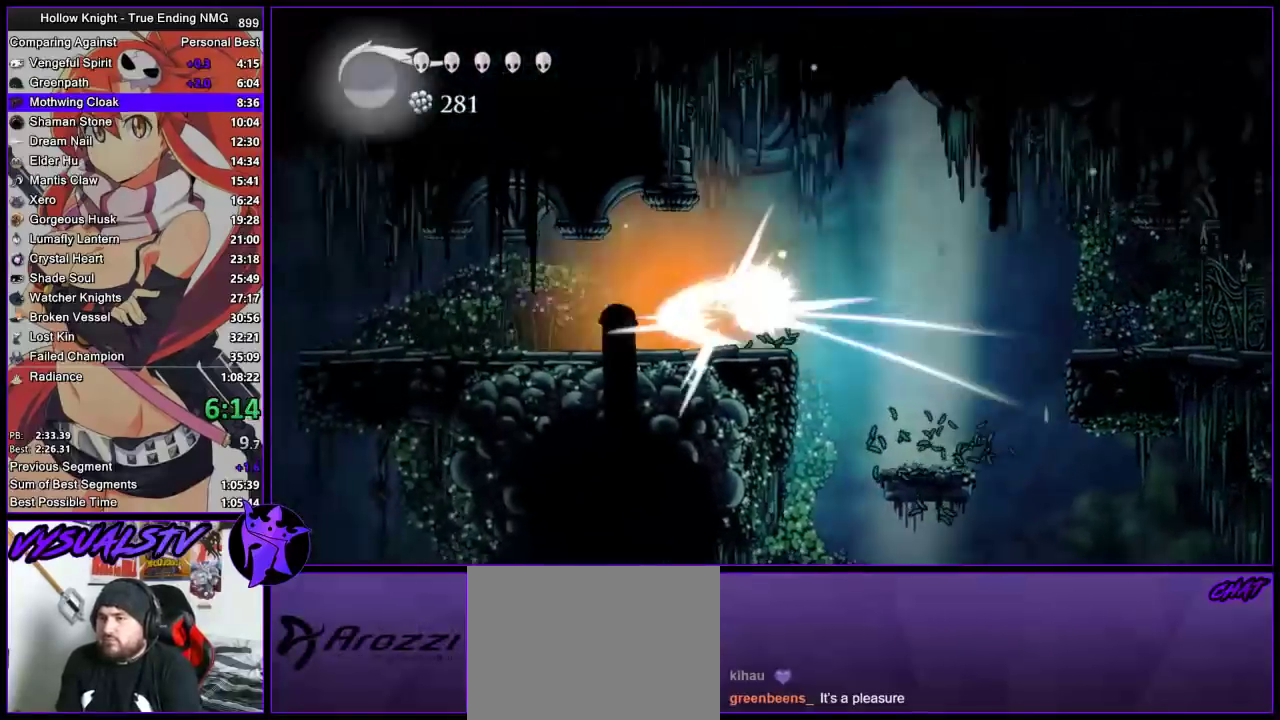
{"buttons": ["SQUARE"], "left_stick": "left", "right_stick": "center", "events": [[33, "CROSS", "down"], [67, "SQUARE", "up"], [233, "CROSS", "up"], [433, "SQUARE", "down"]]}